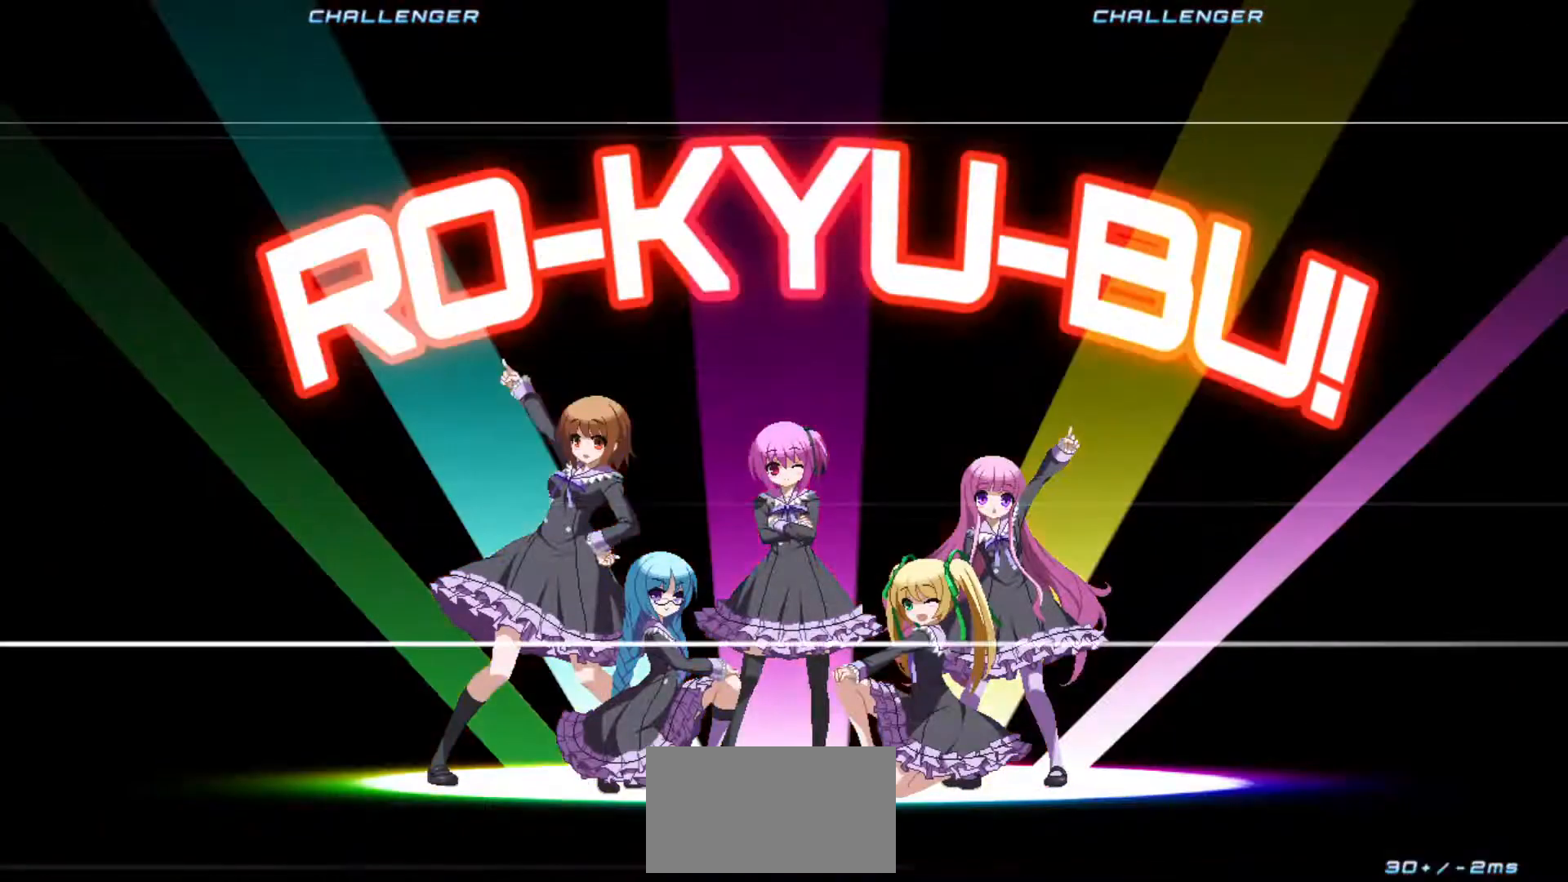
Gameplay with a controller (arcade stick); each line is a JSON object with the inputs held at the frame after it. "events" lists button and stick changes between this image and that frame as [ms after this image, input, new state], when the widget could be followed in between. Not read: L3 R3.
{"buttons": ["R1"], "left_stick": "center", "events": []}
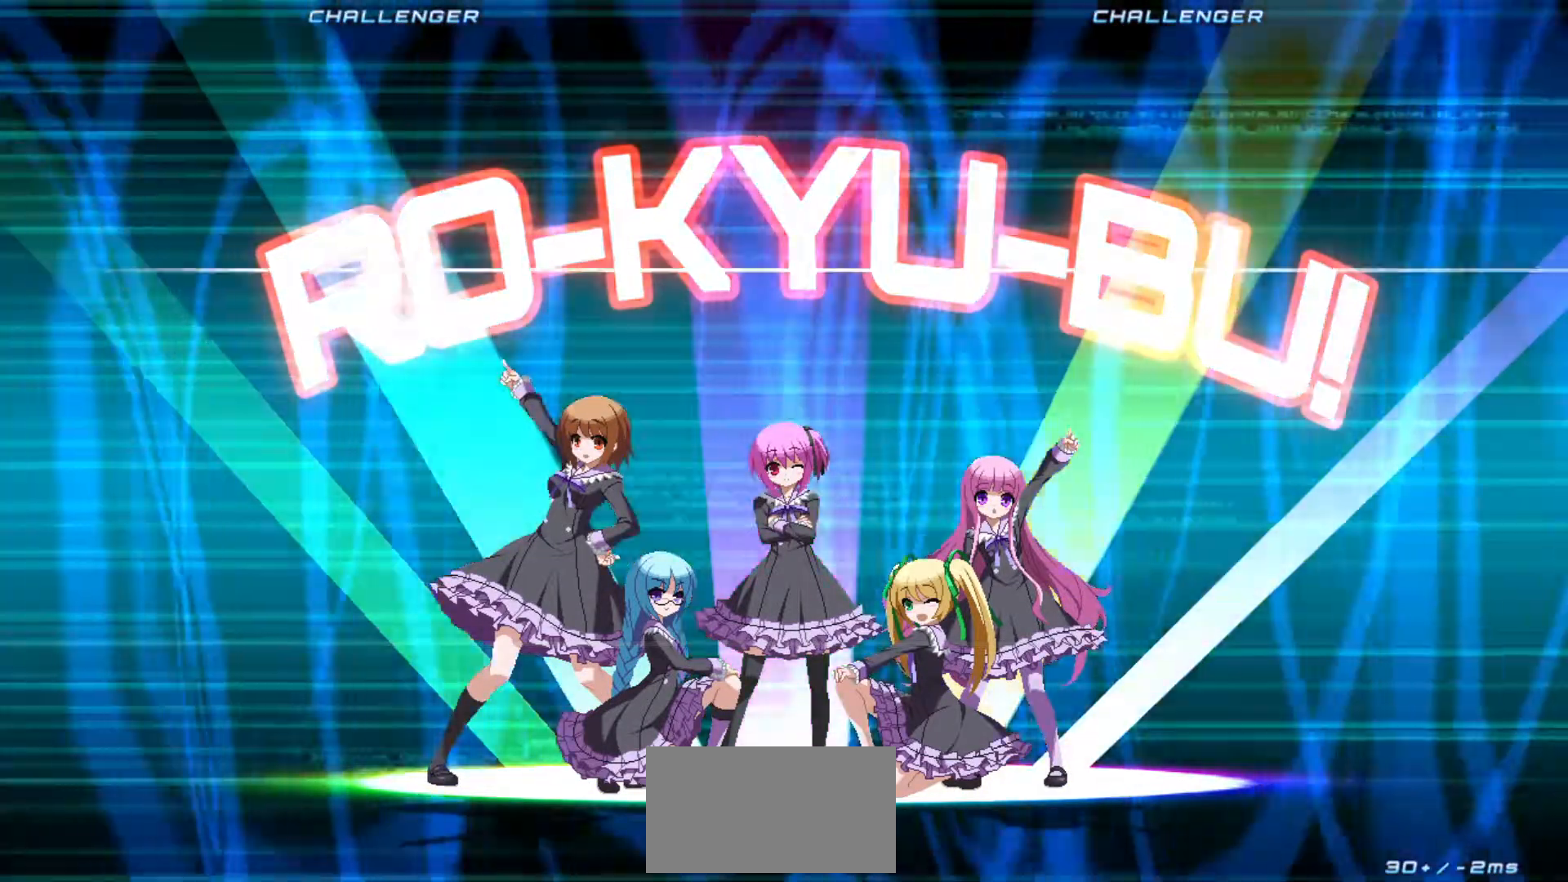
{"buttons": [], "left_stick": "down-right"}
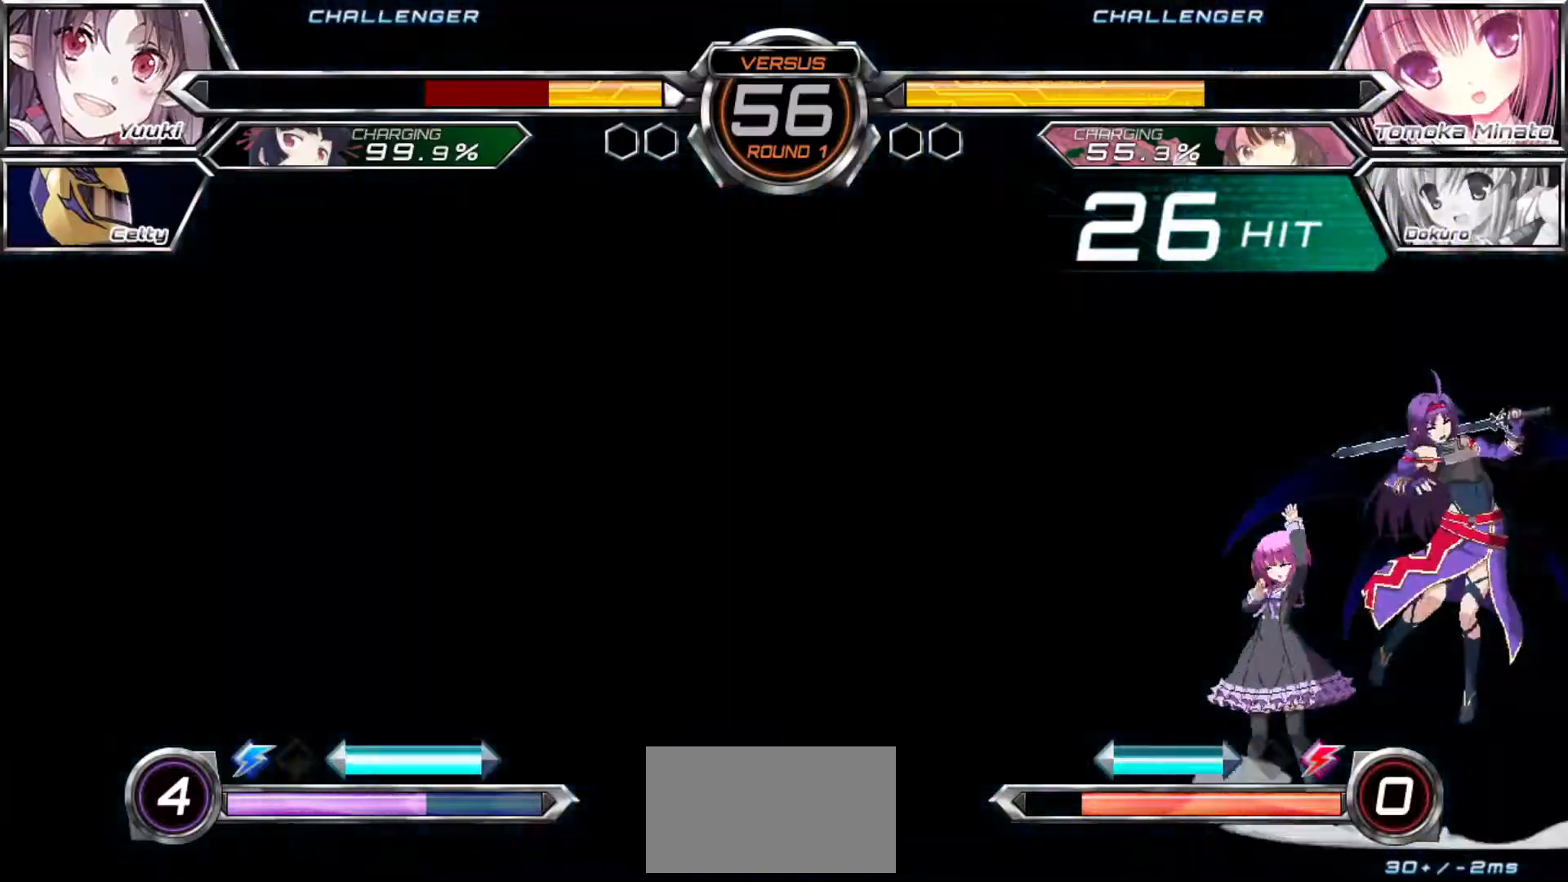
{"buttons": [], "left_stick": "down-right", "events": []}
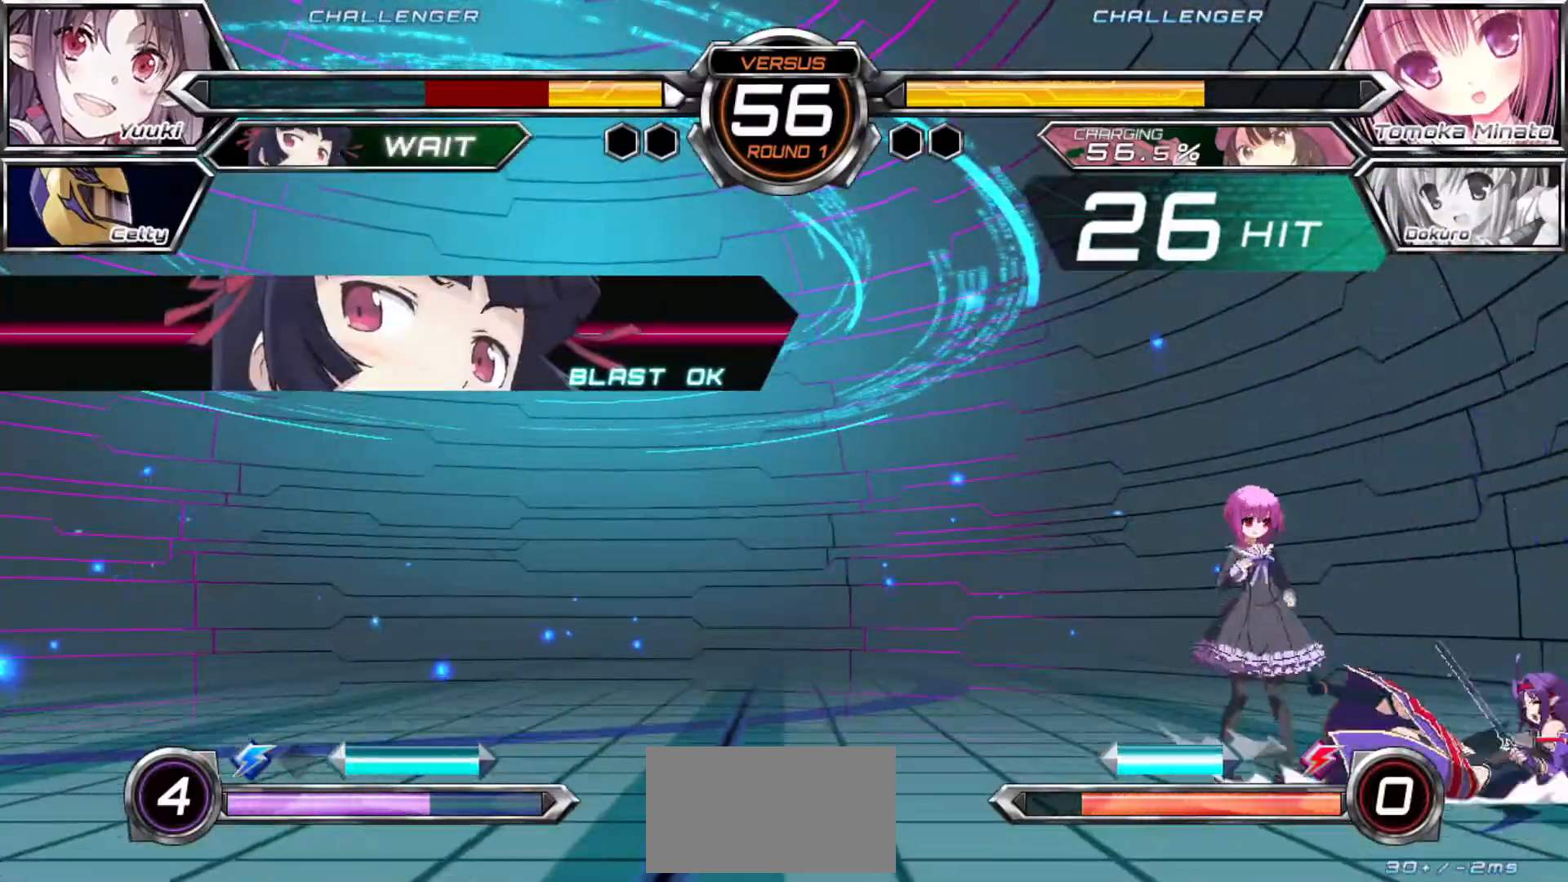
{"buttons": [], "left_stick": "down-right", "events": []}
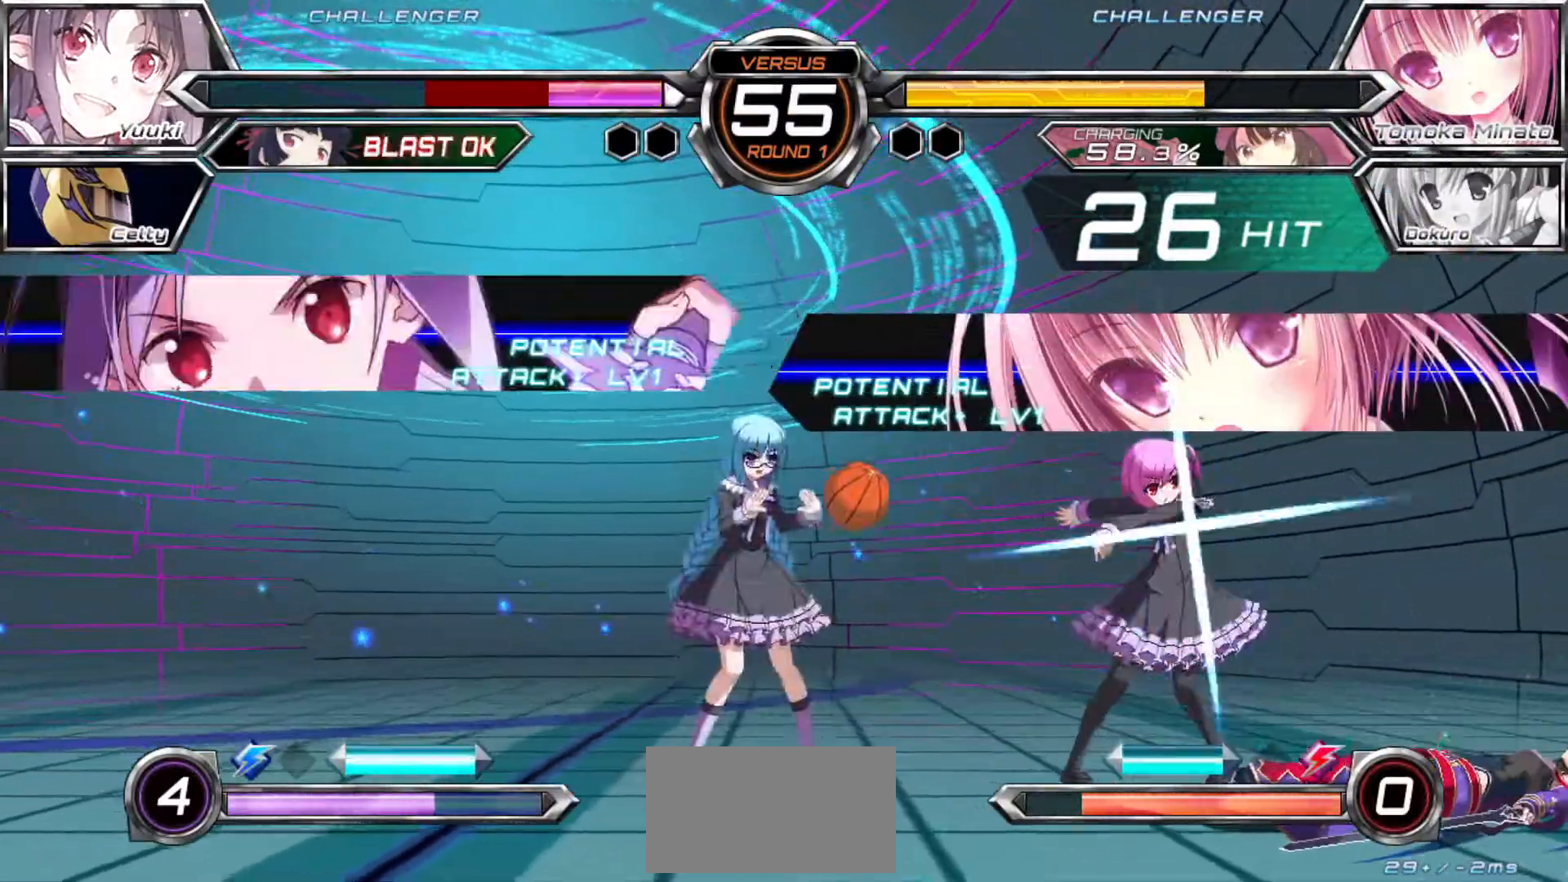
{"buttons": [], "left_stick": "down-right", "events": [[300, "CROSS", "down"], [333, "CROSS", "up"]]}
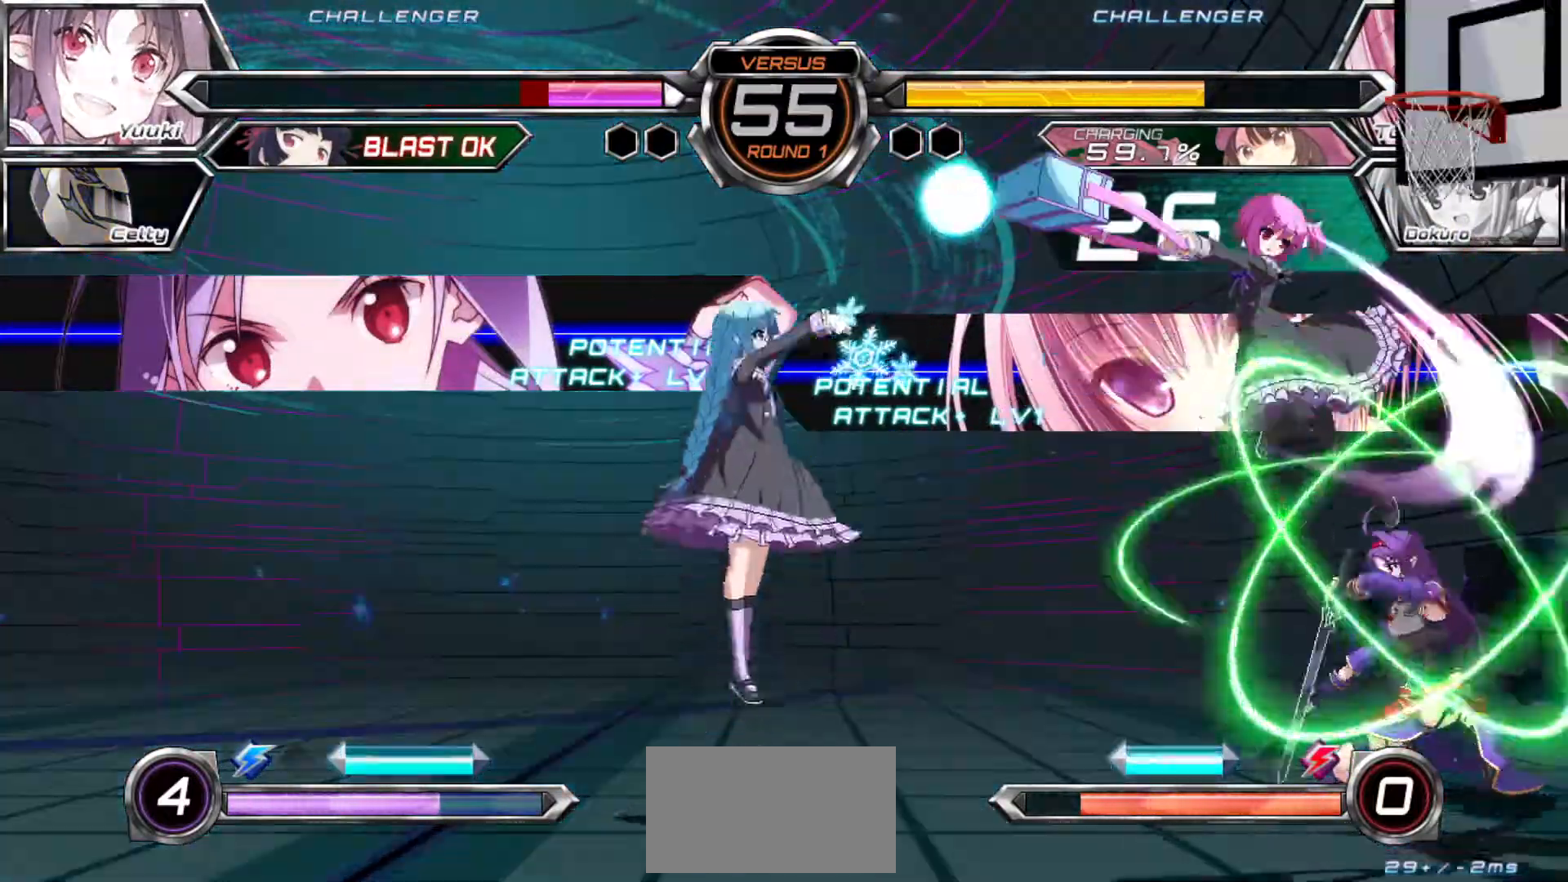
{"buttons": [], "left_stick": "down-right", "events": [[33, "left_stick", "right"], [183, "left_stick", "down-right"]]}
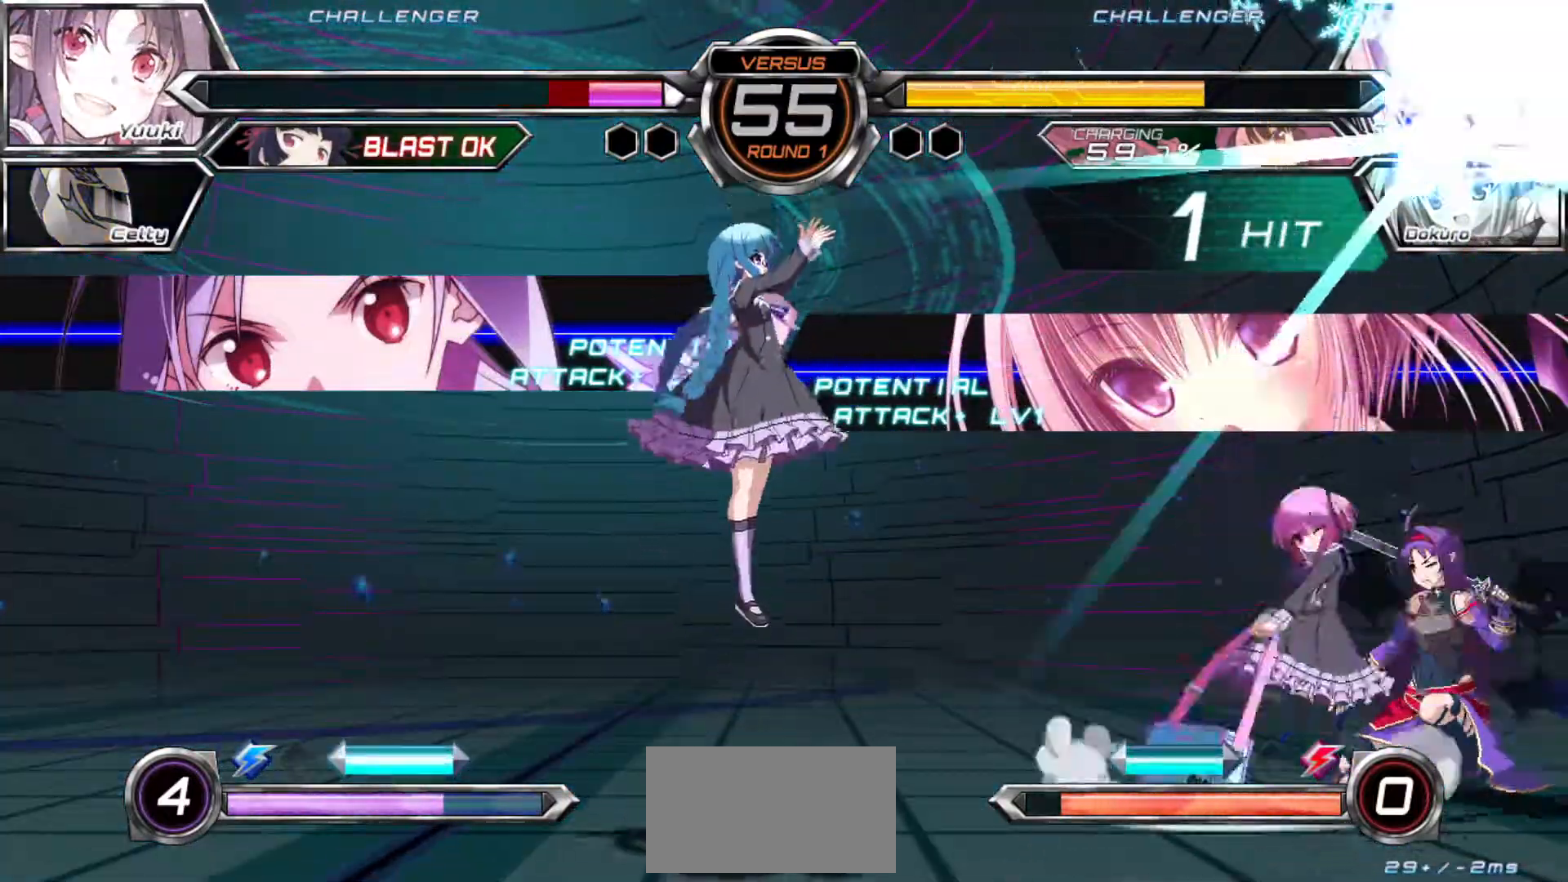
{"buttons": [], "left_stick": "down-right"}
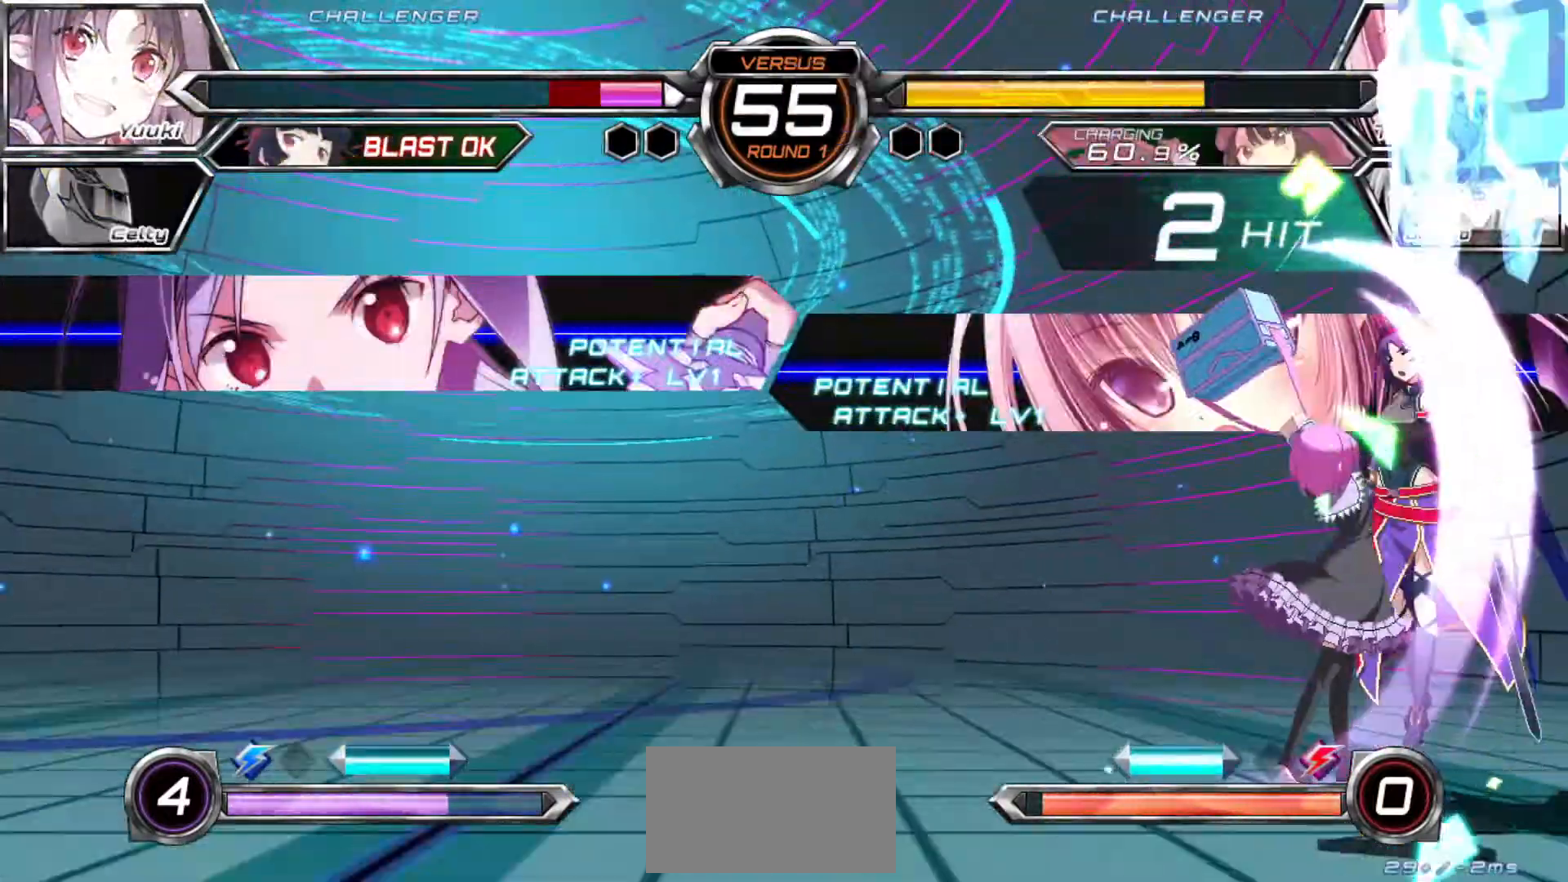
{"buttons": ["SQUARE"], "left_stick": "down-right", "events": [[200, "SQUARE", "down"]]}
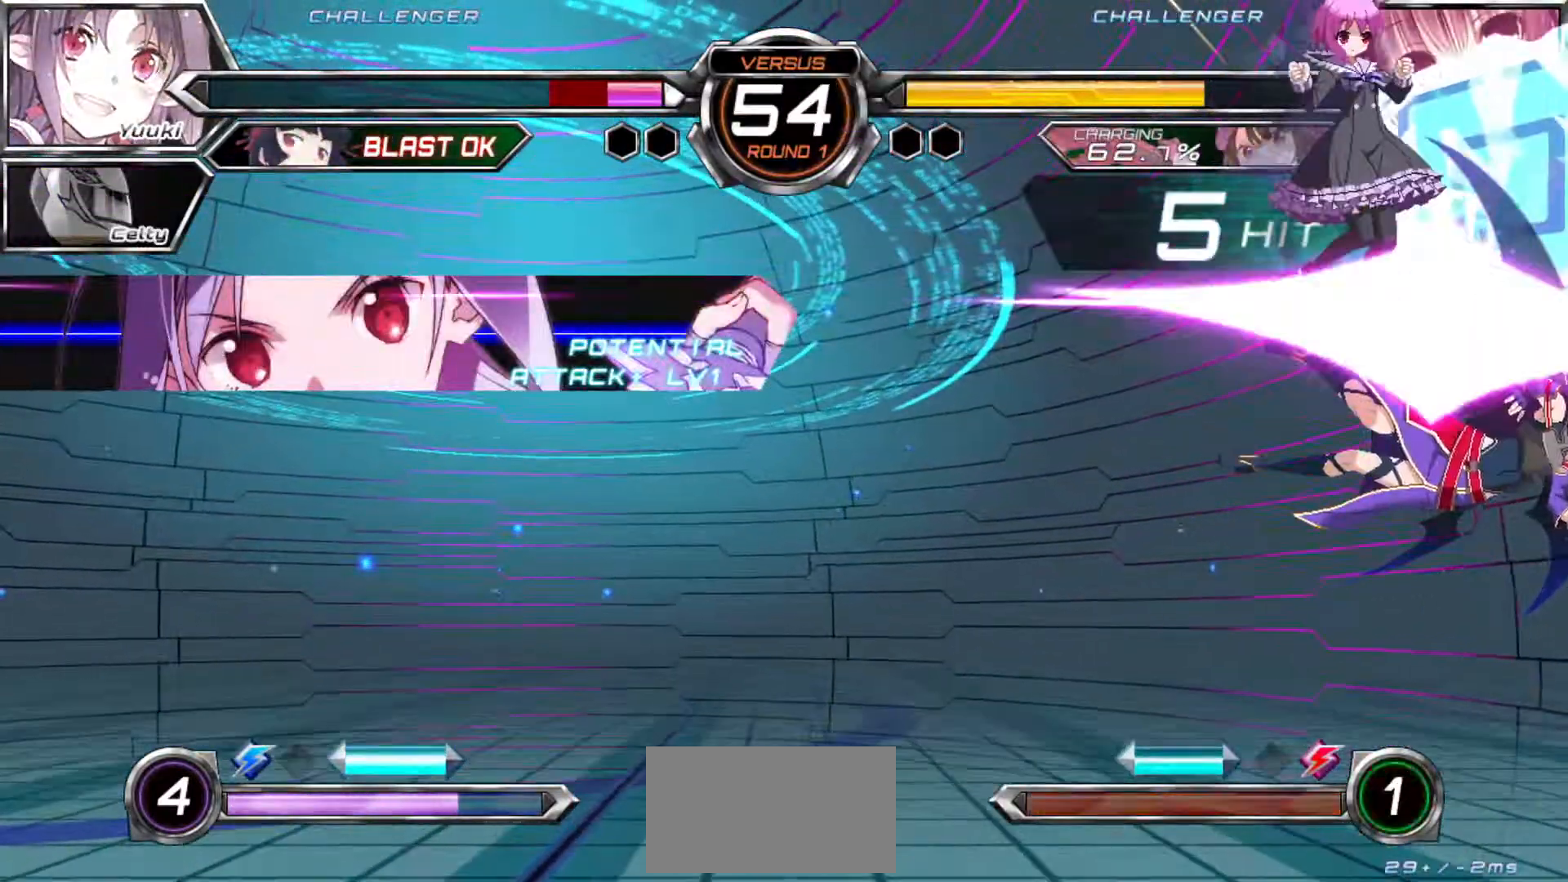
{"buttons": ["SQUARE"], "left_stick": "down-right", "events": []}